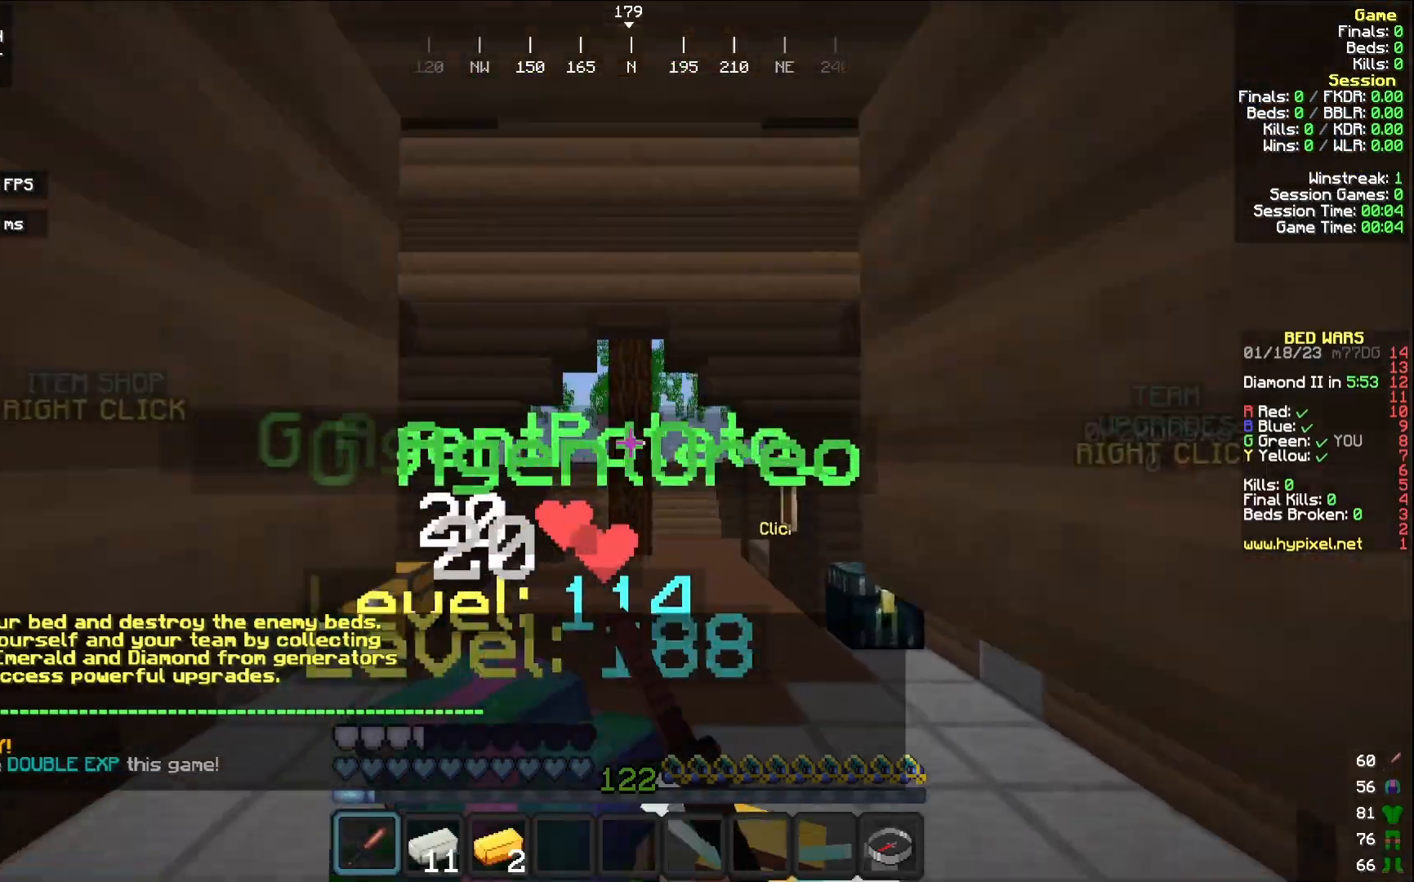
Gameplay with keyboard and mouse; each line is a JSON object with the keys and mouse buttons held at the frame after it. "events" lists presses ("down") and releases ("up") of "a", "d", "s", "w", "mouse_left" and "mouse_right" between this image and that frame as [ms after this image, input, new state], when the widget could be followed in between. "mouse_left", "mouse_right" = the "left", "right" buttons of the "mouse" list. No other keys are recorded. Fast repeated clicks can show as one long hold. Mouse movement is not recorded.
{"keys": [], "mouse": [], "events": [[17, "mouse_left", "down"], [50, "mouse_left", "up"], [50, "mouse_right", "down"], [100, "mouse_right", "up"], [200, "mouse_left", "down"], [200, "mouse_right", "down"], [233, "mouse_left", "up"], [250, "mouse_right", "up"]]}
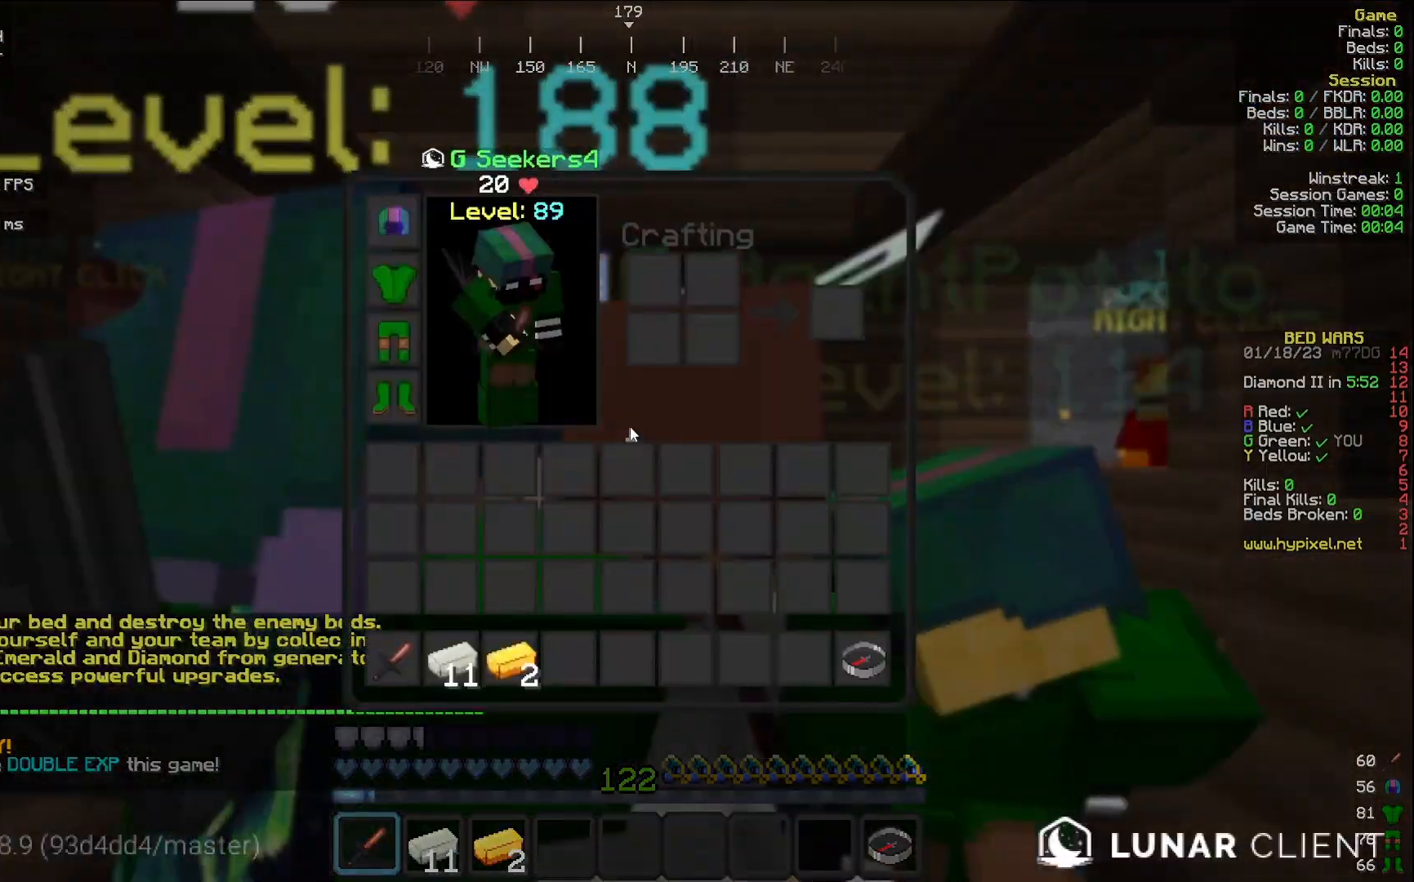
{"keys": [], "mouse": [], "events": []}
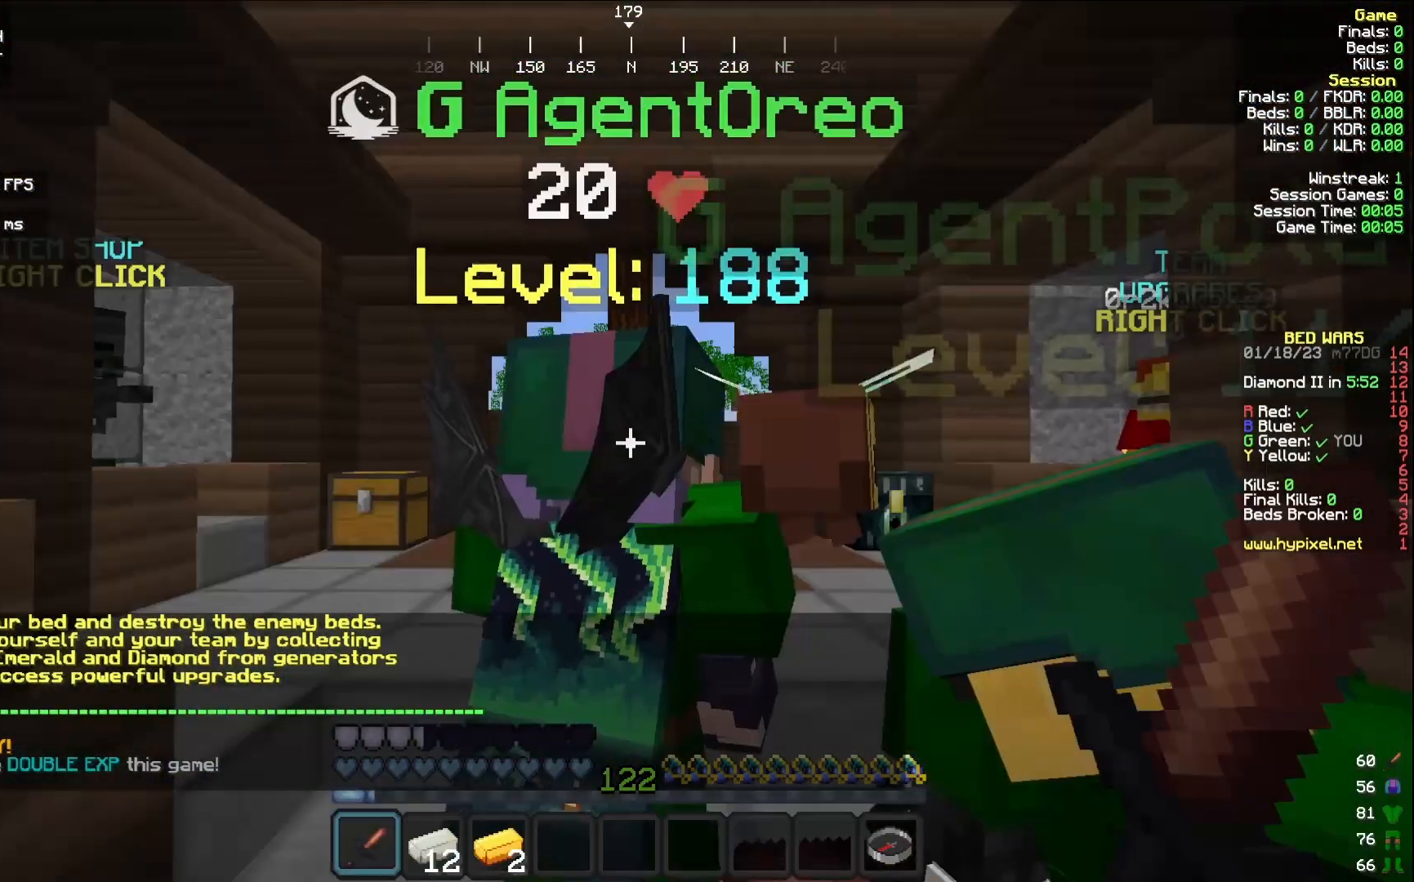
{"keys": [], "mouse": [], "events": []}
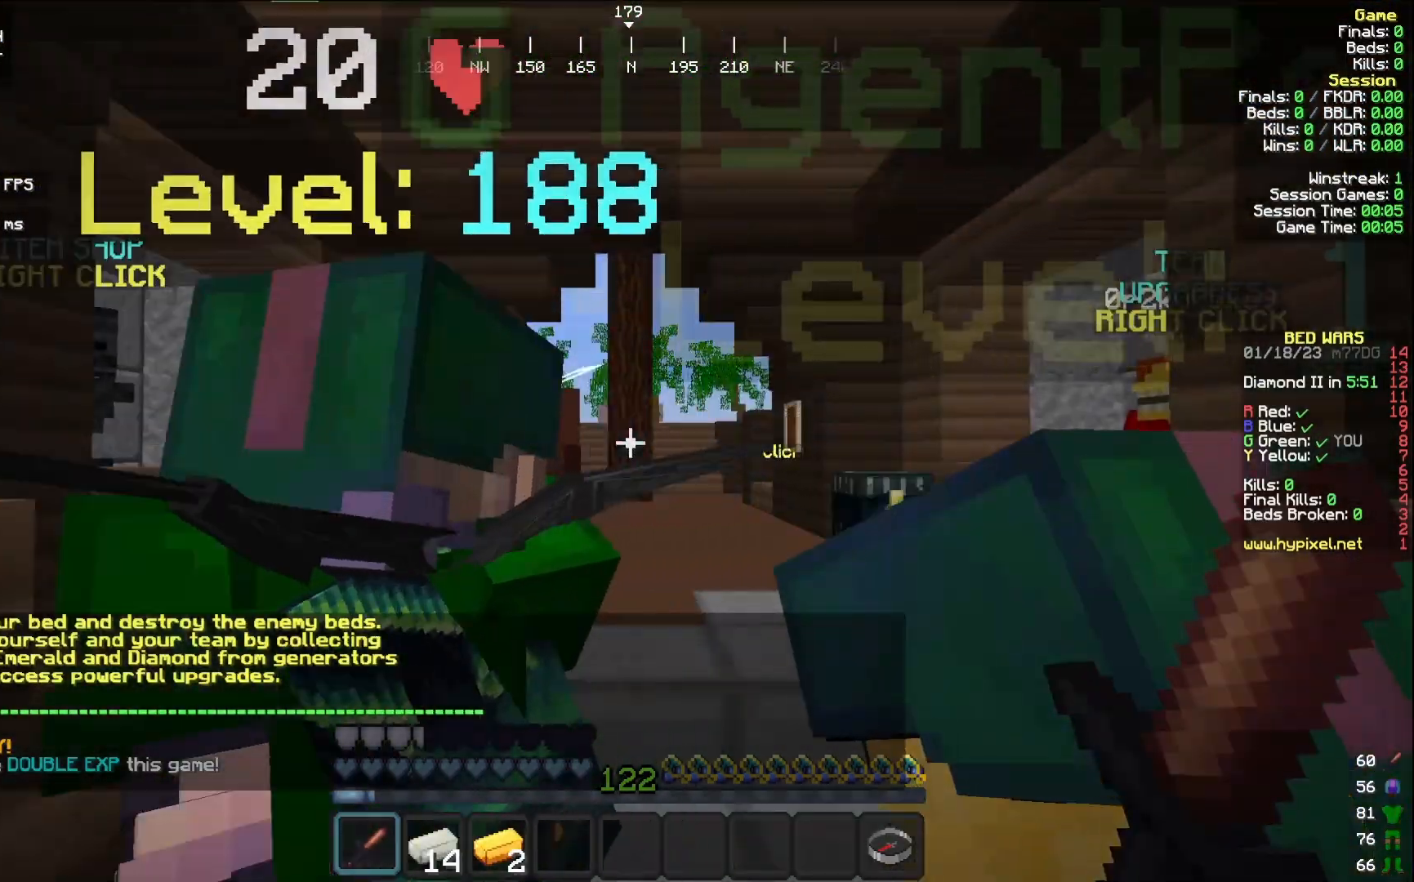
{"keys": [], "mouse": [], "events": []}
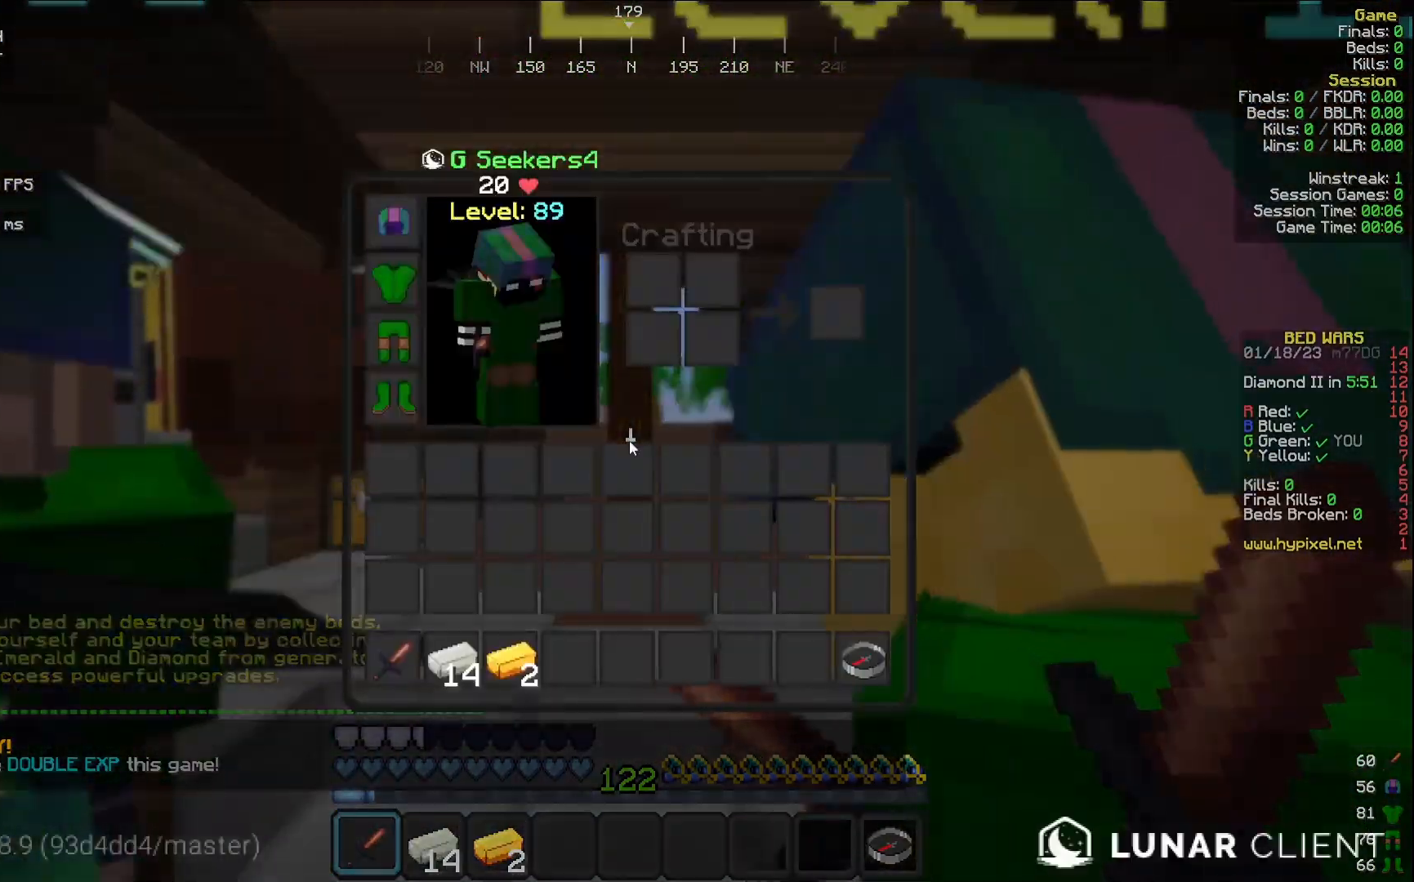
{"keys": [], "mouse": [], "events": []}
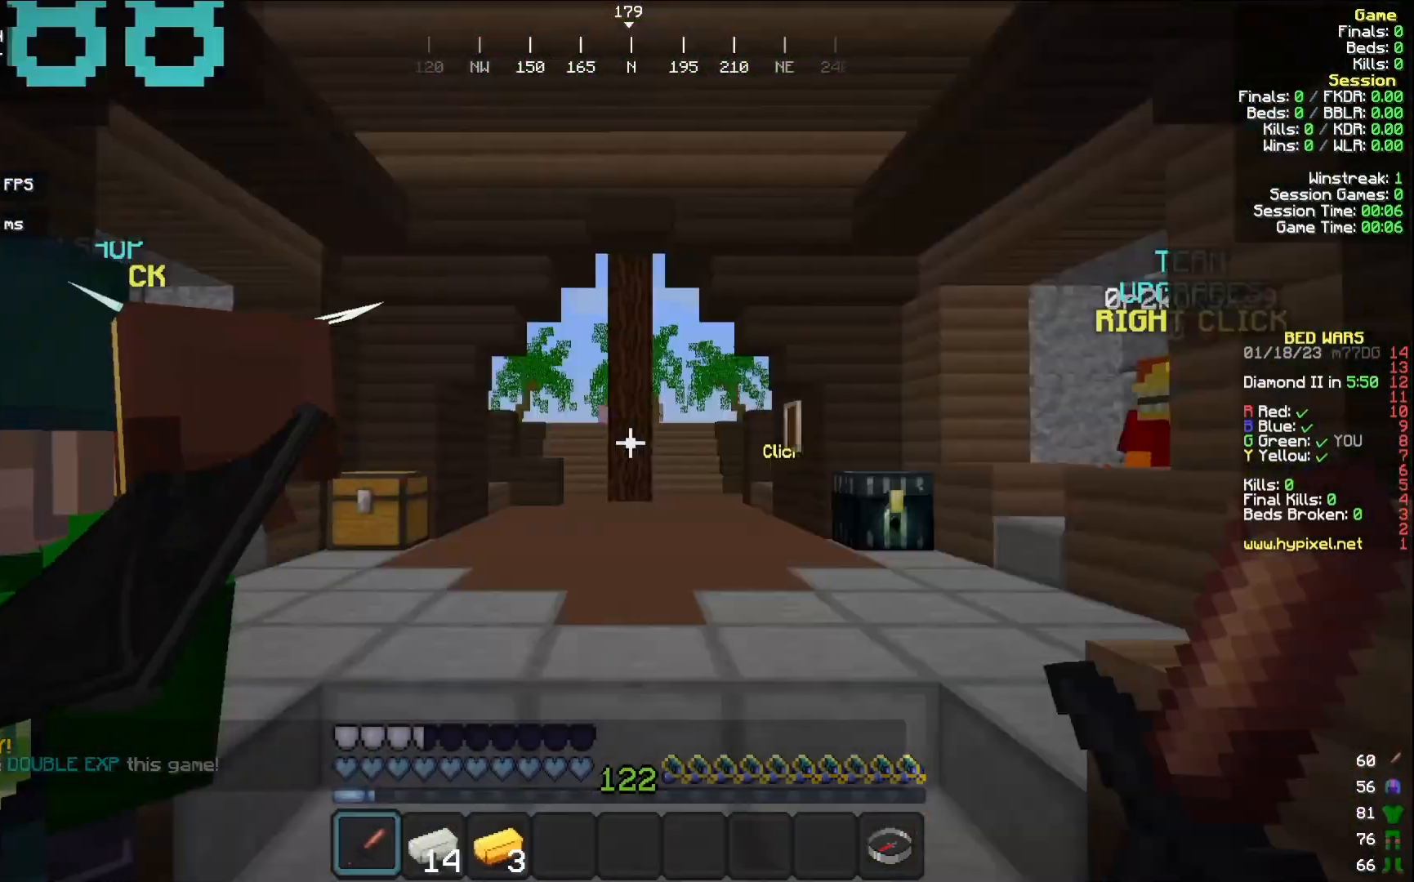
{"keys": [], "mouse": [], "events": []}
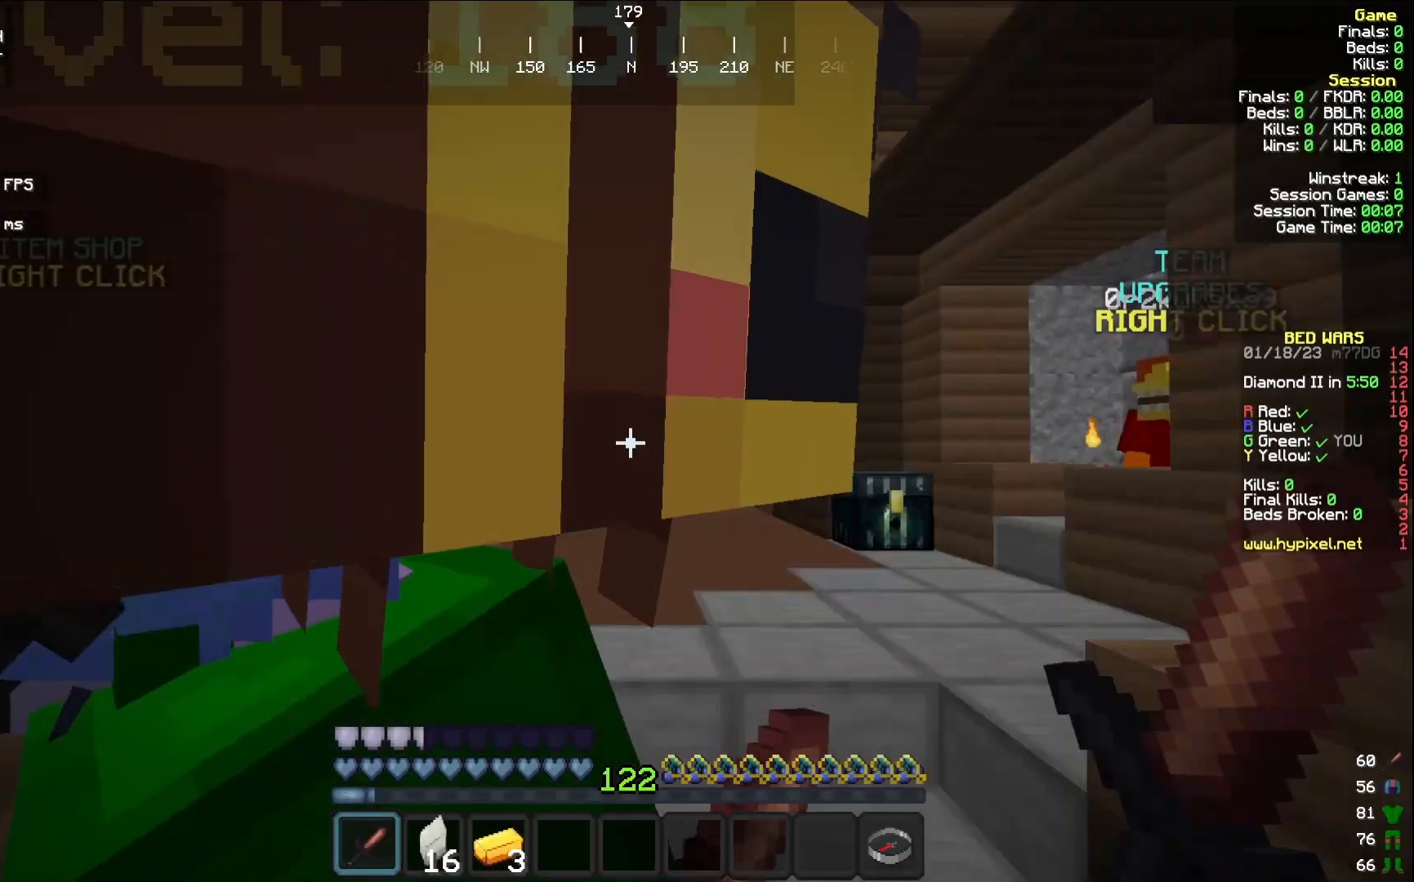
{"keys": [], "mouse": [], "events": []}
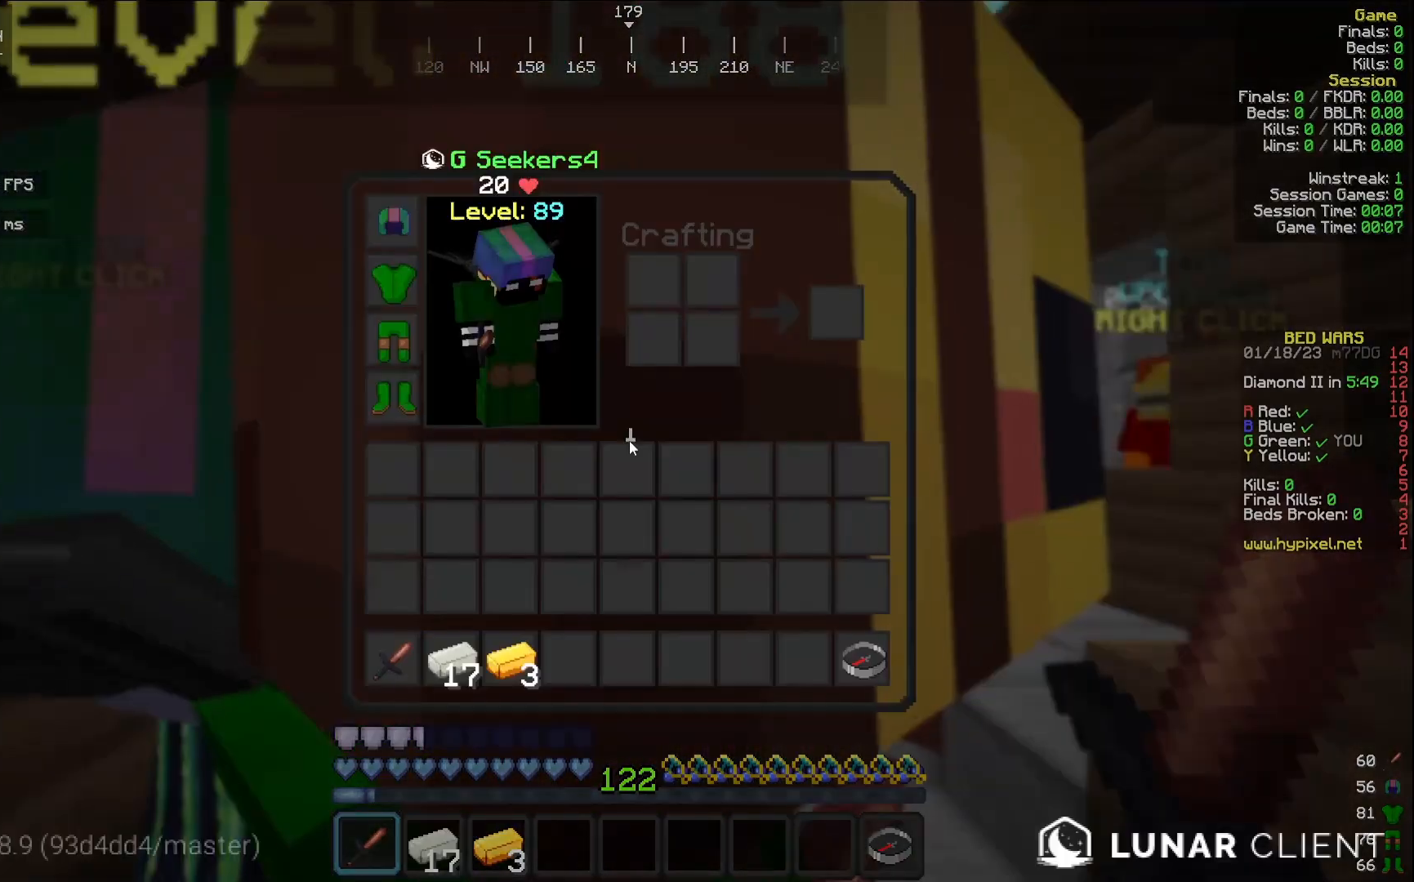
{"keys": [], "mouse": [], "events": []}
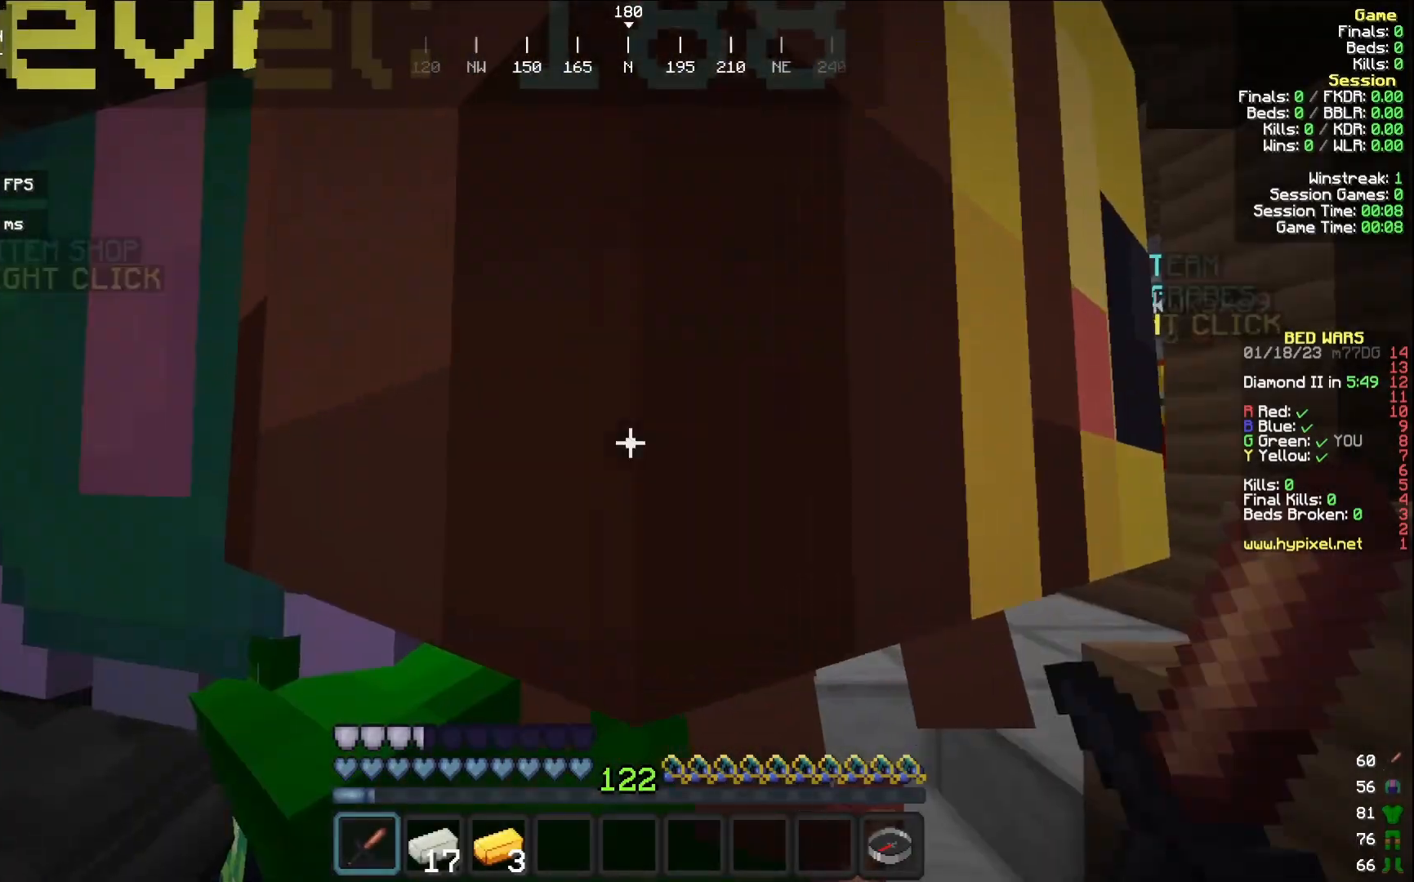
{"keys": [], "mouse": [], "events": []}
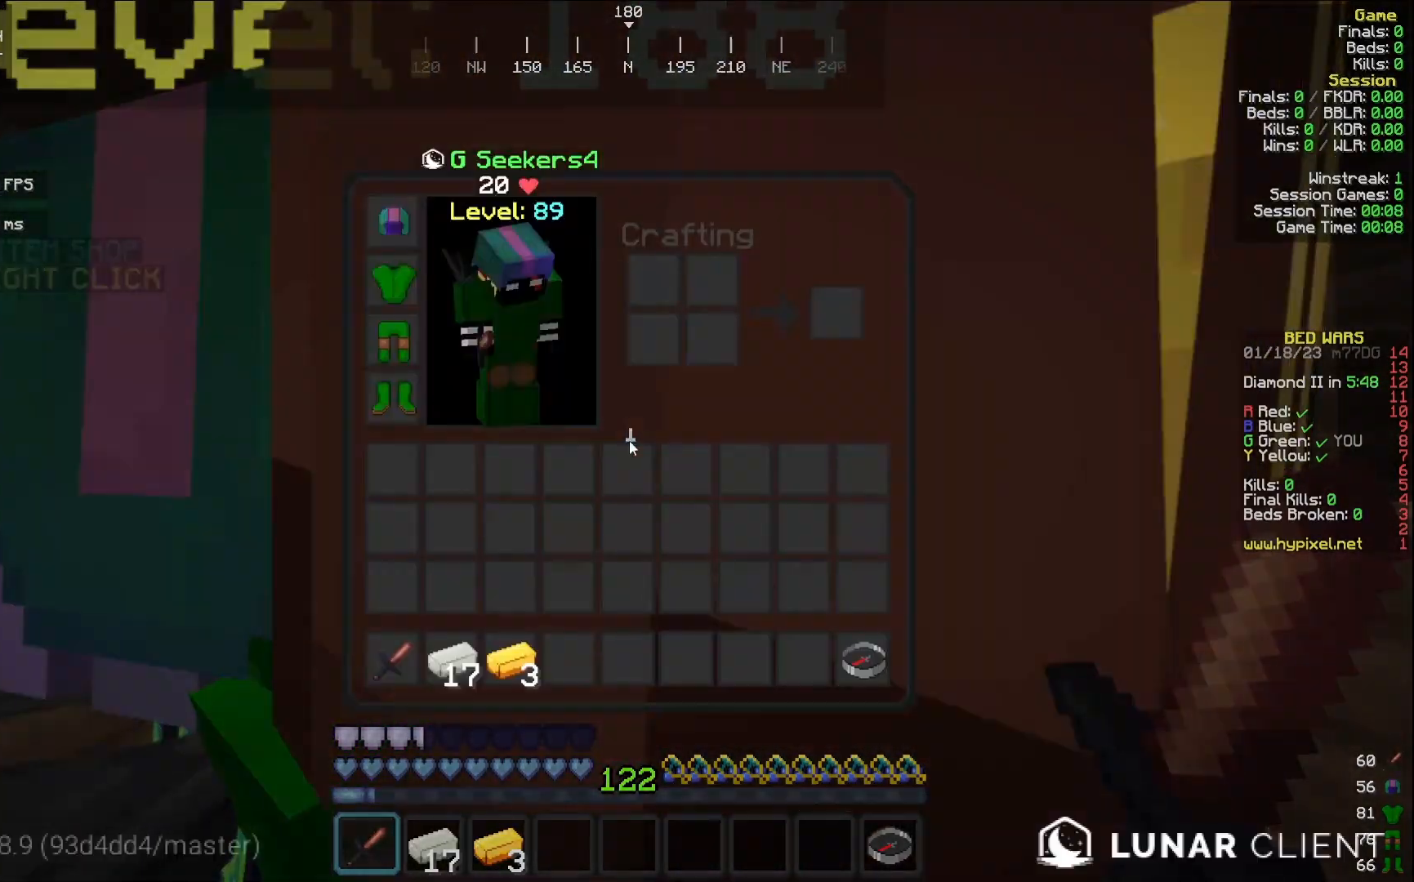
{"keys": [], "mouse": [], "events": []}
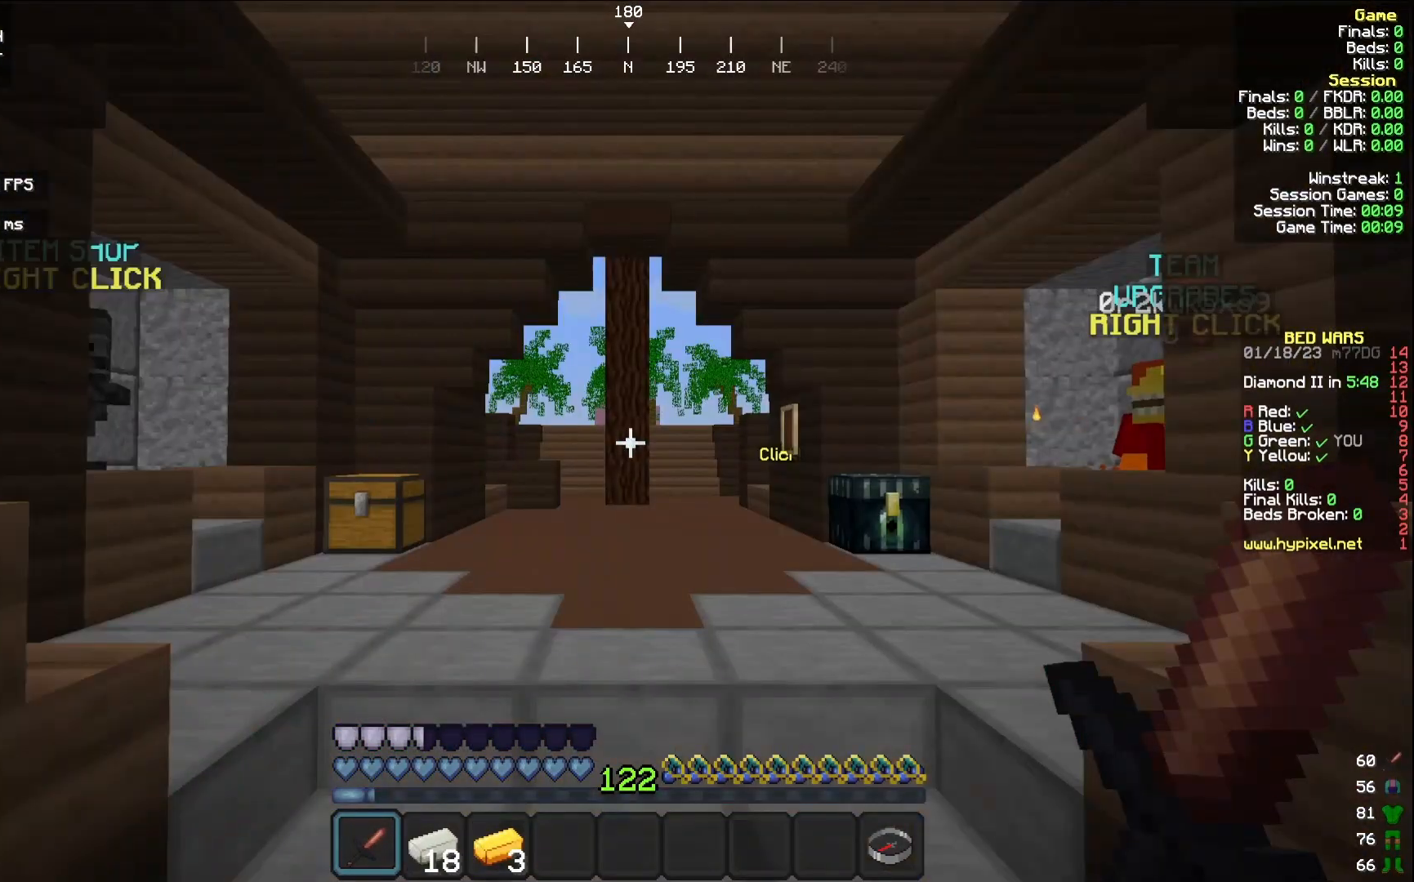
{"keys": ["w"], "mouse": [], "events": [[217, "w", "down"]]}
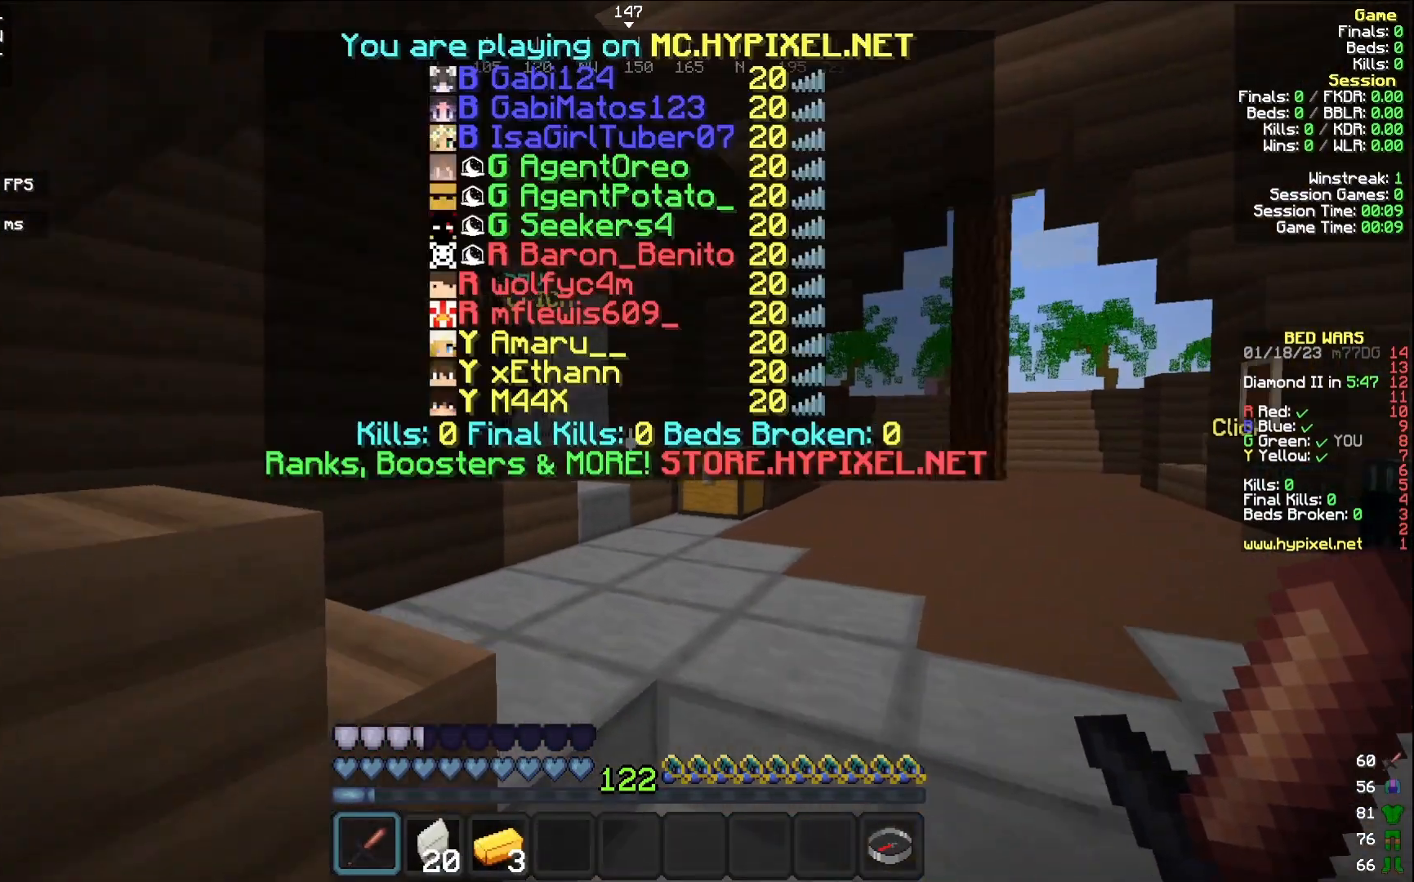
{"keys": ["w"], "mouse": [], "events": [[100, "d", "down"], [250, "d", "up"]]}
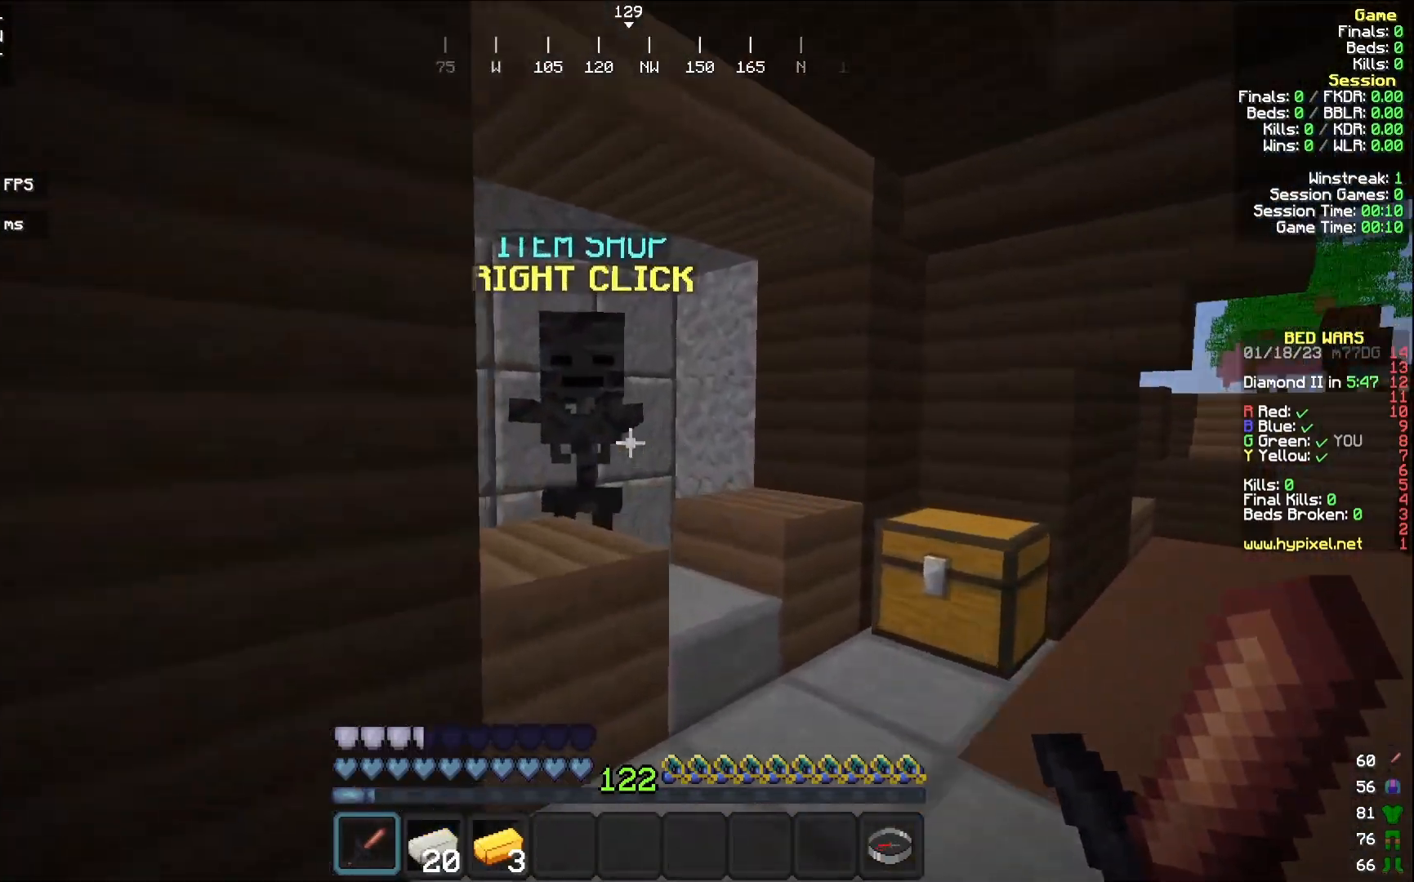
{"keys": [], "mouse": [], "events": [[183, "mouse_right", "down"], [300, "mouse_right", "up"], [300, "w", "up"]]}
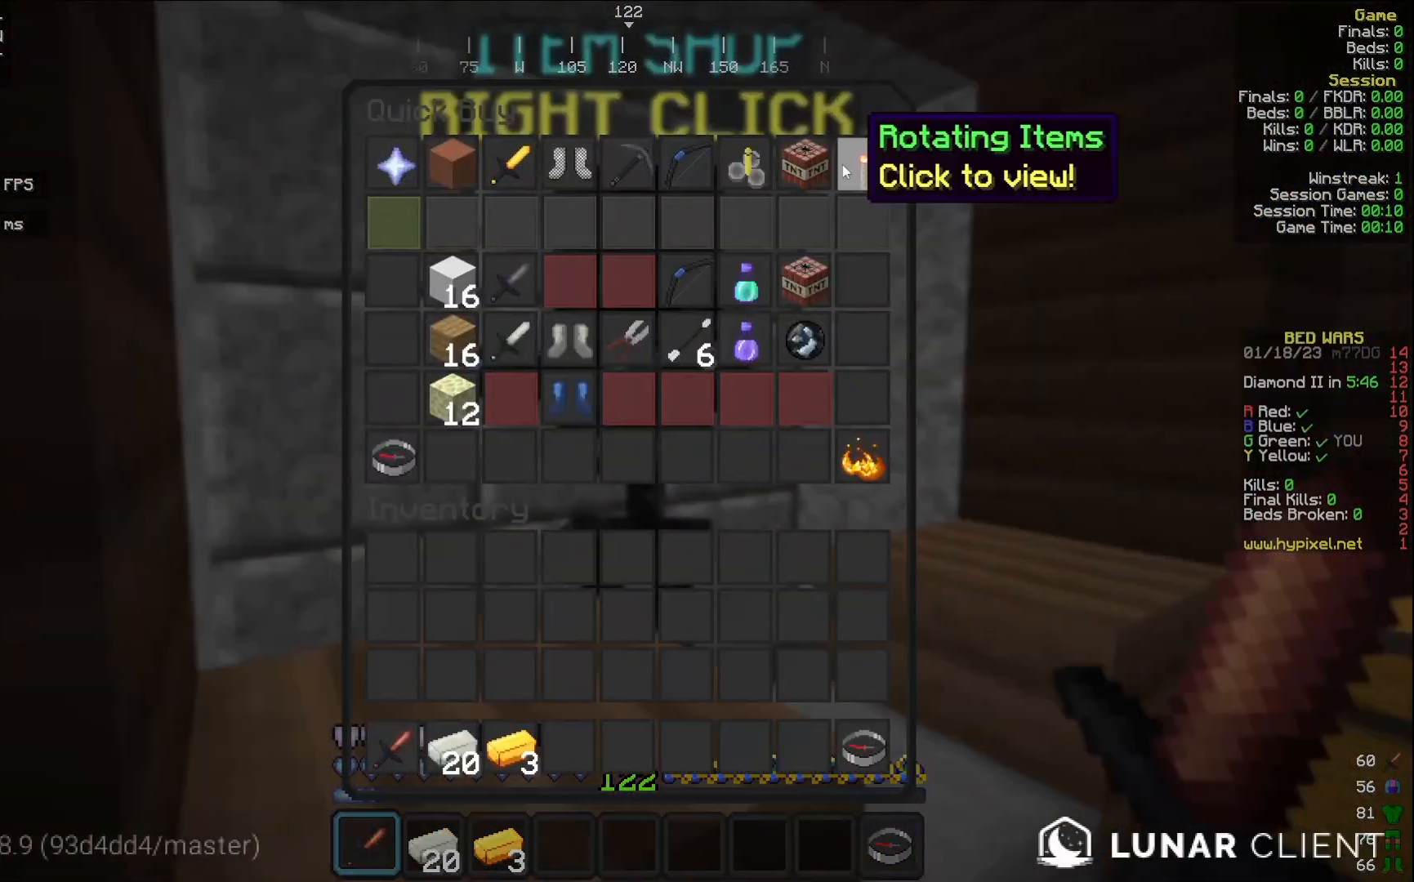
{"keys": [], "mouse": [], "events": []}
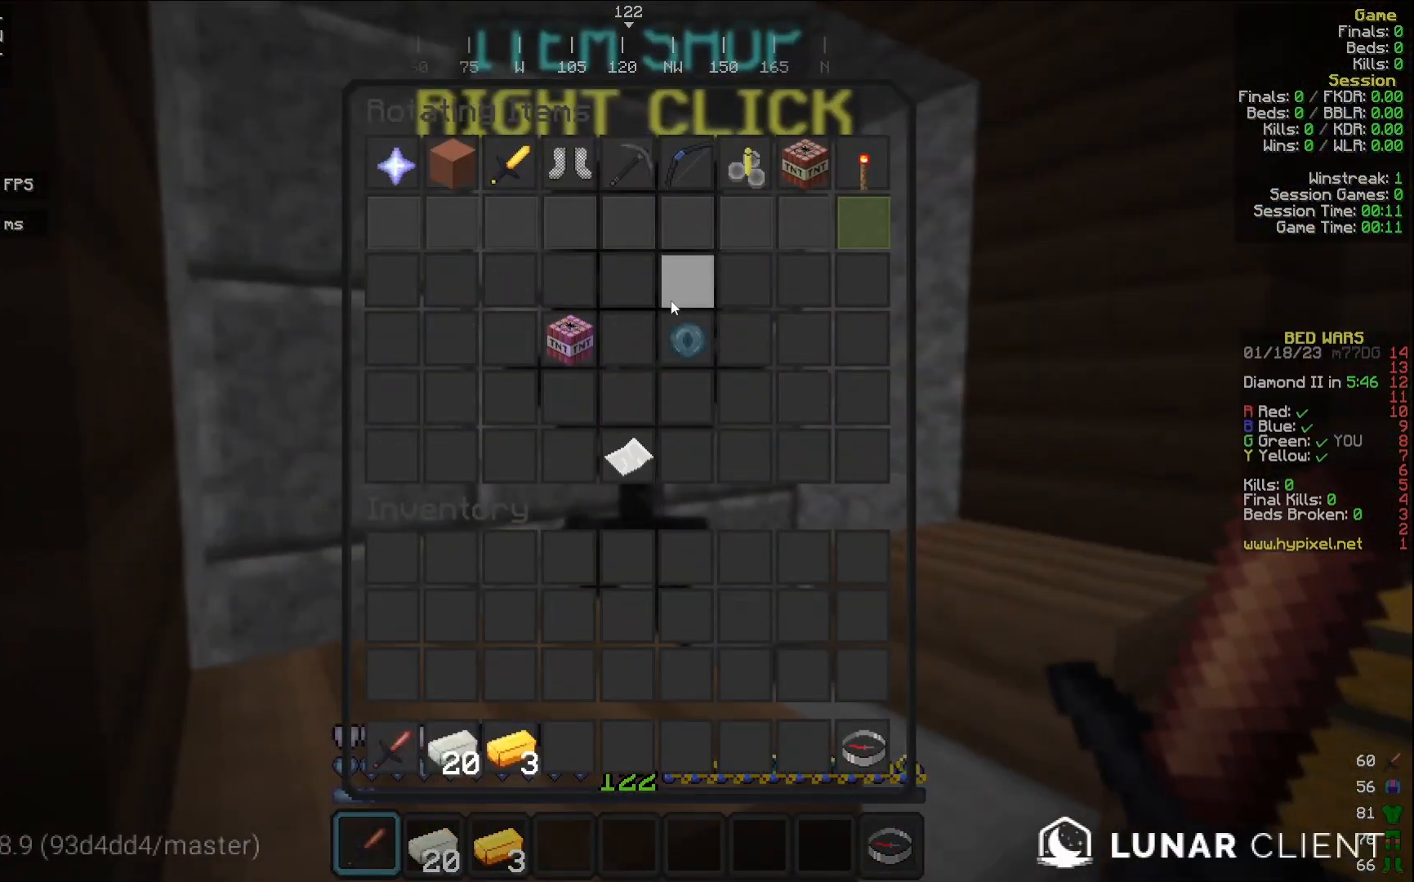
{"keys": [], "mouse": [], "events": []}
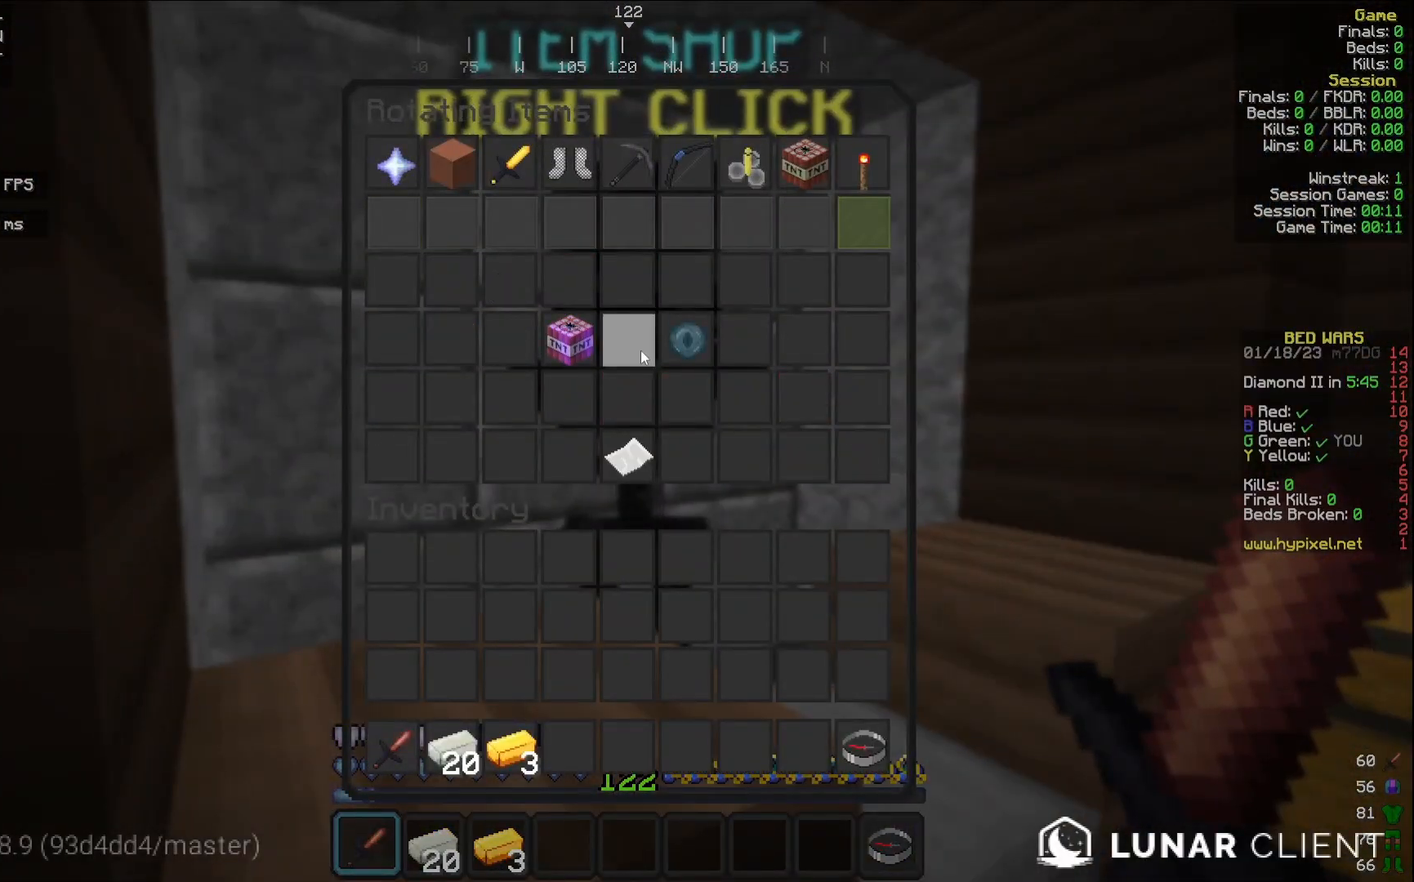
{"keys": [], "mouse": [], "events": []}
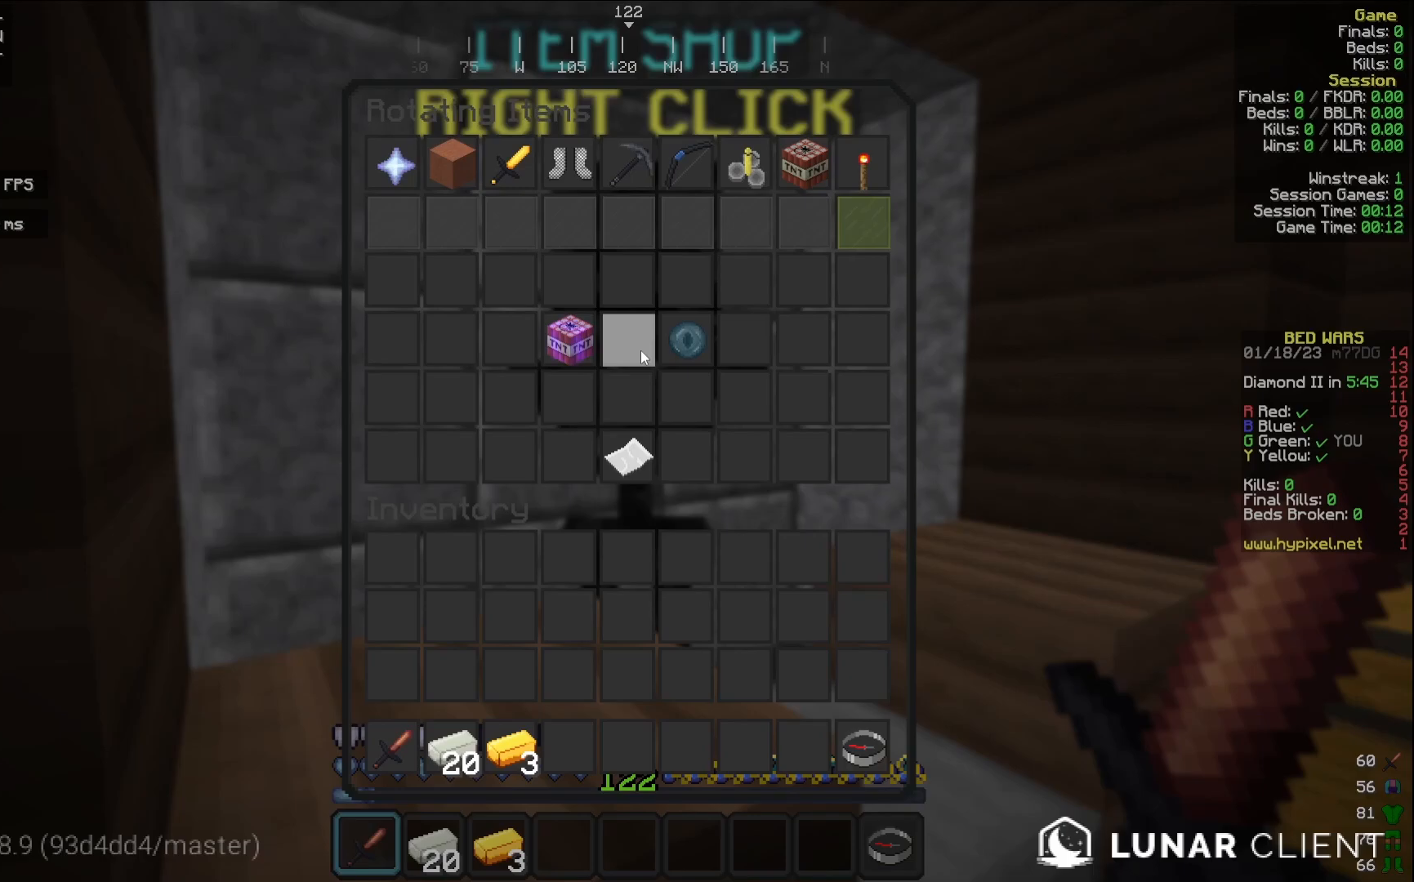
{"keys": [], "mouse": [], "events": []}
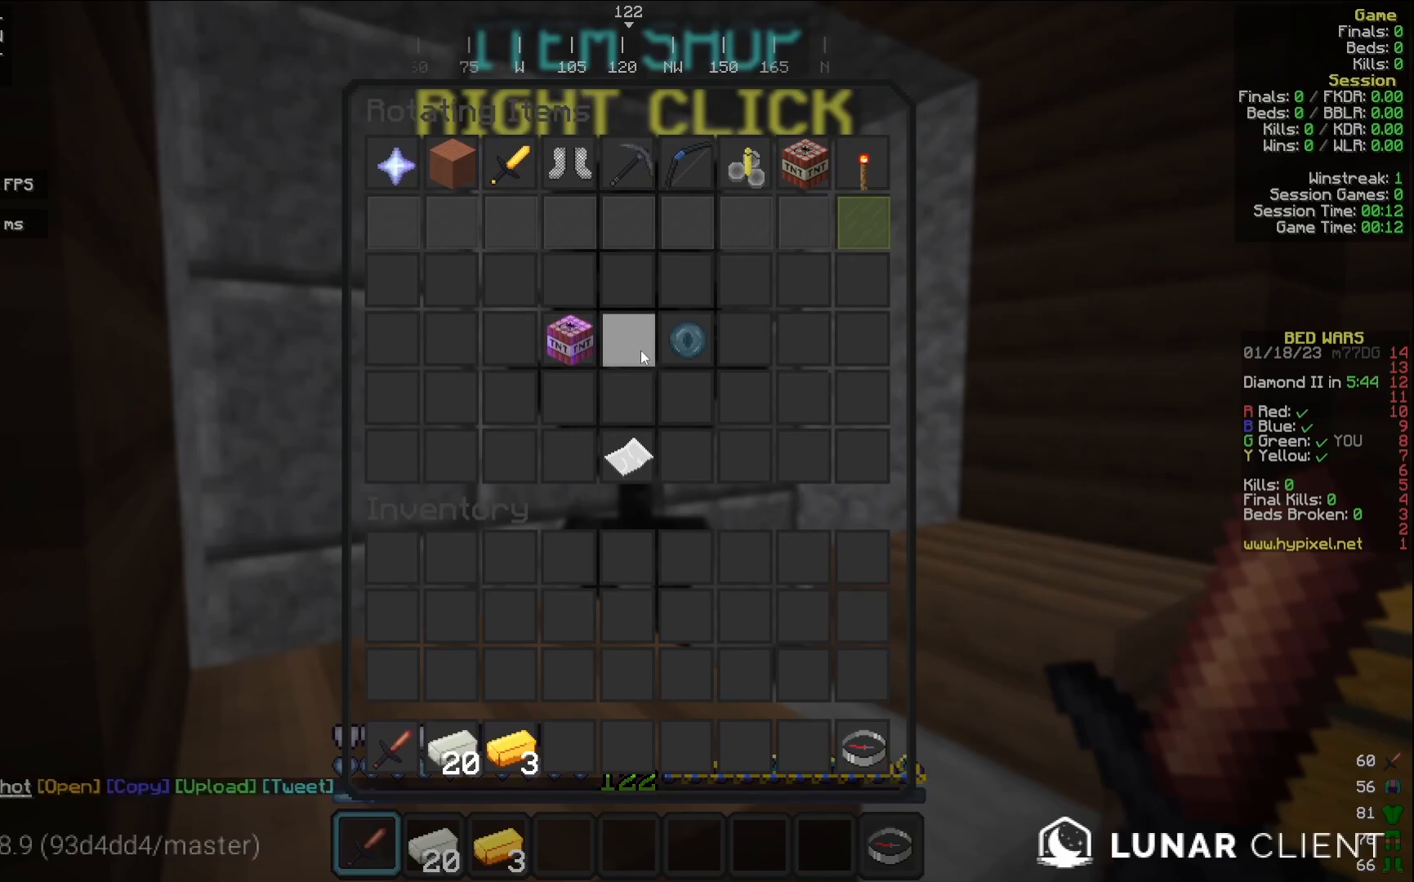
{"keys": [], "mouse": [], "events": []}
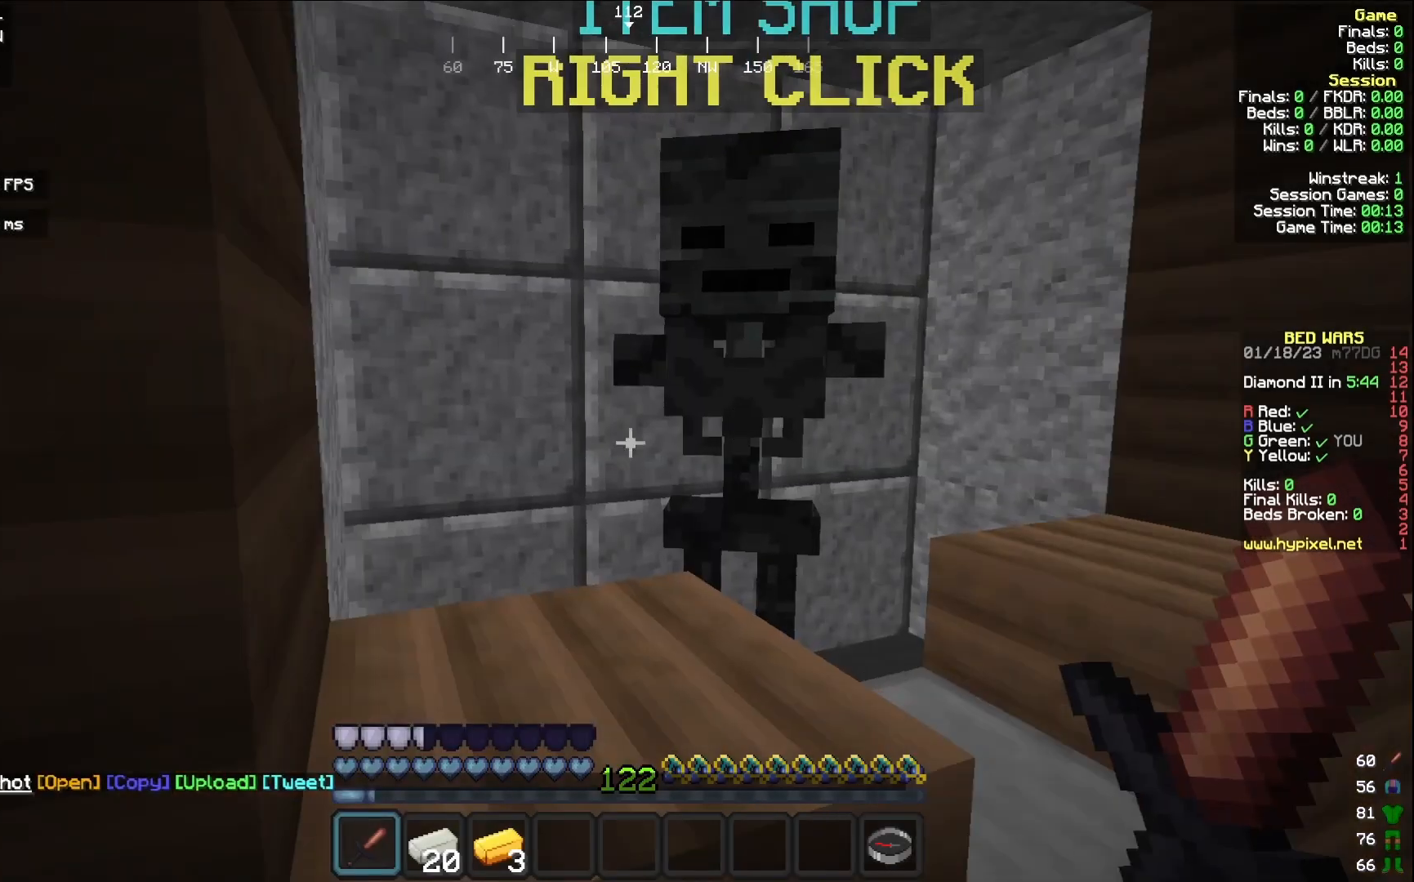
{"keys": ["a", "w"], "mouse": [], "events": [[83, "a", "down"], [117, "w", "down"]]}
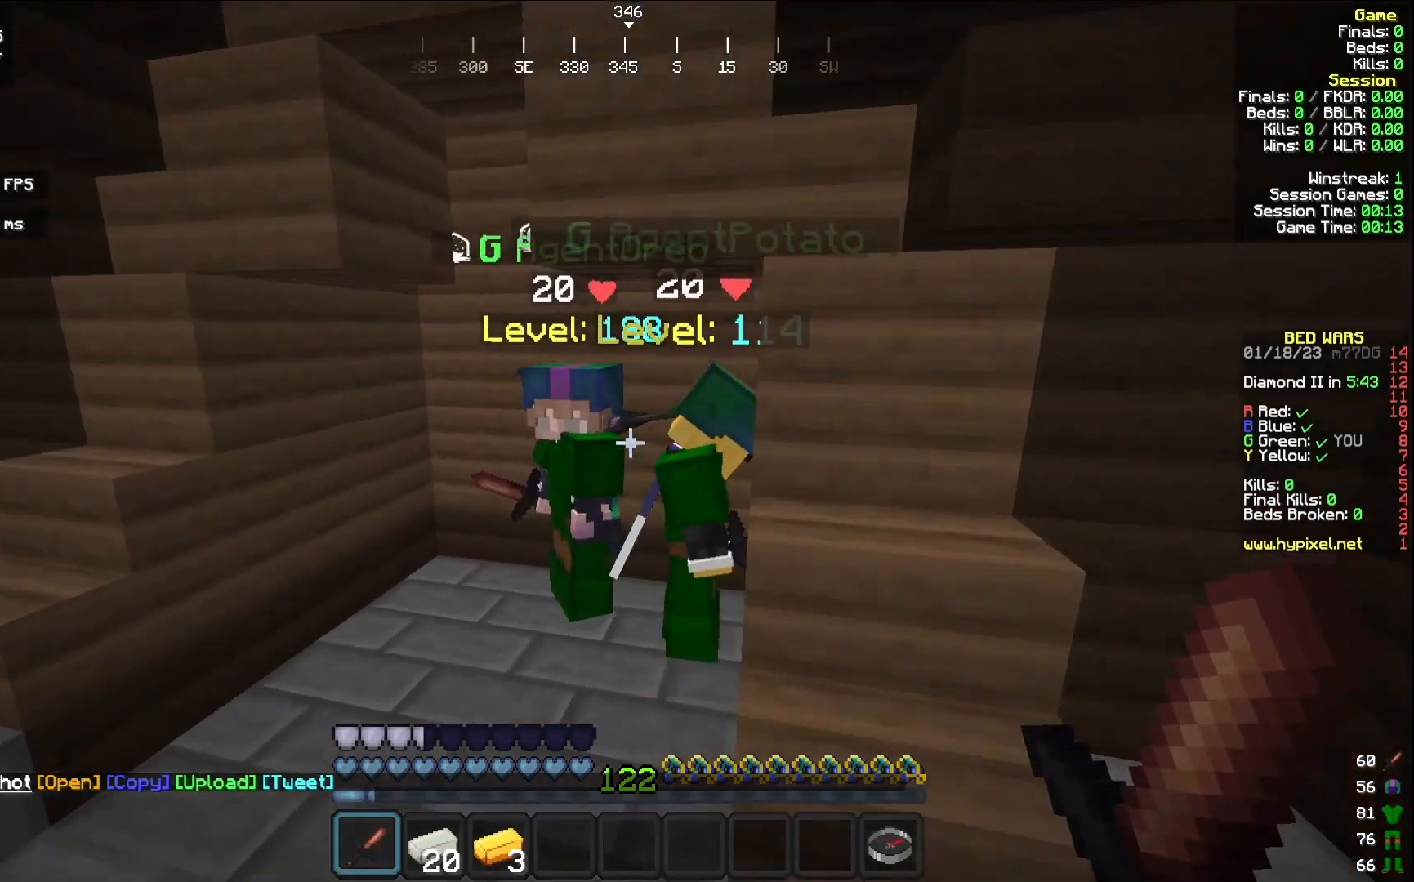
{"keys": [], "mouse": [], "events": [[17, "a", "up"], [483, "w", "up"]]}
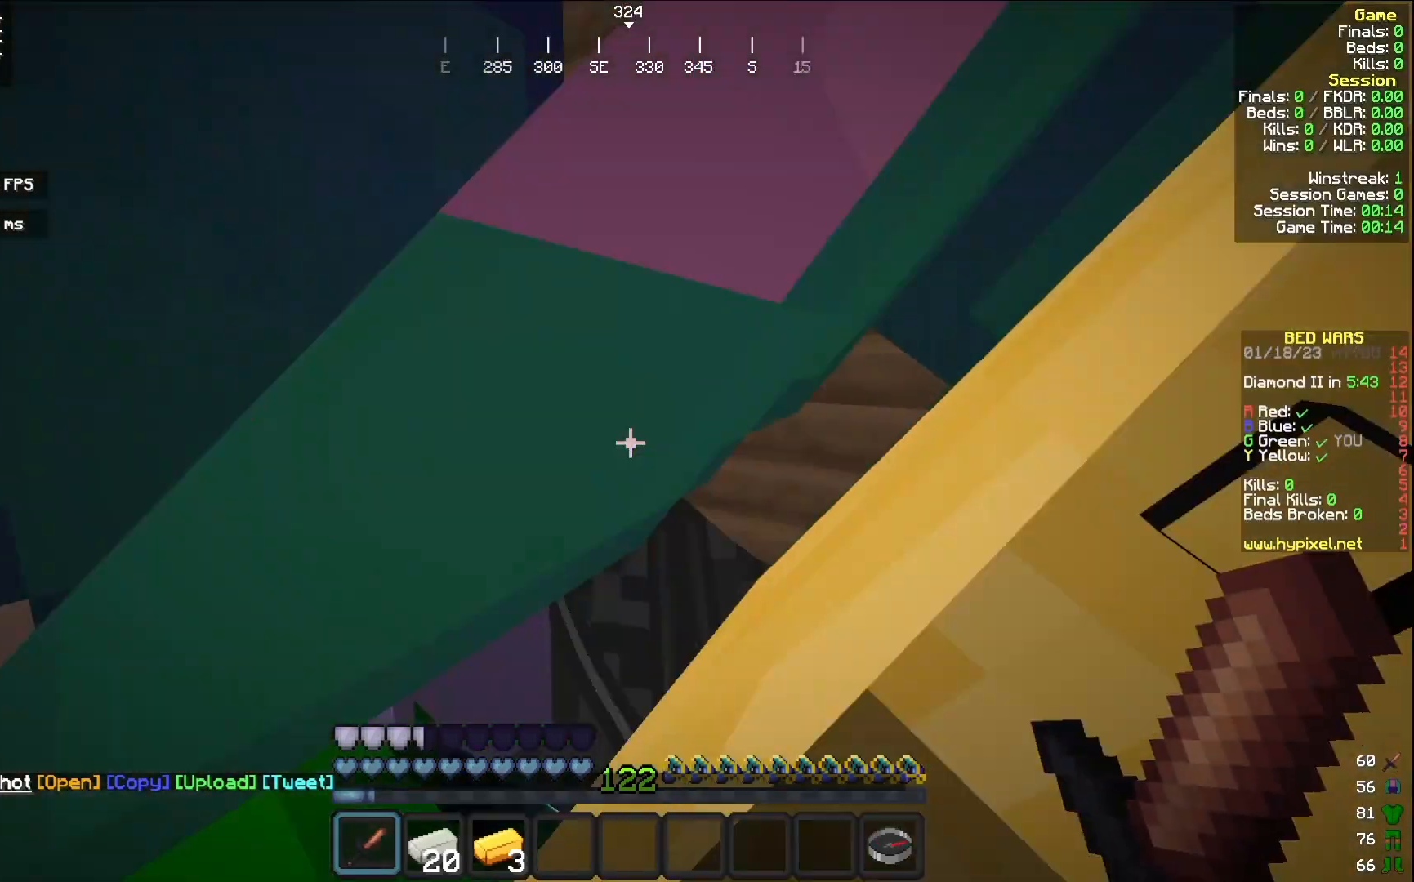
{"keys": [], "mouse": [], "events": []}
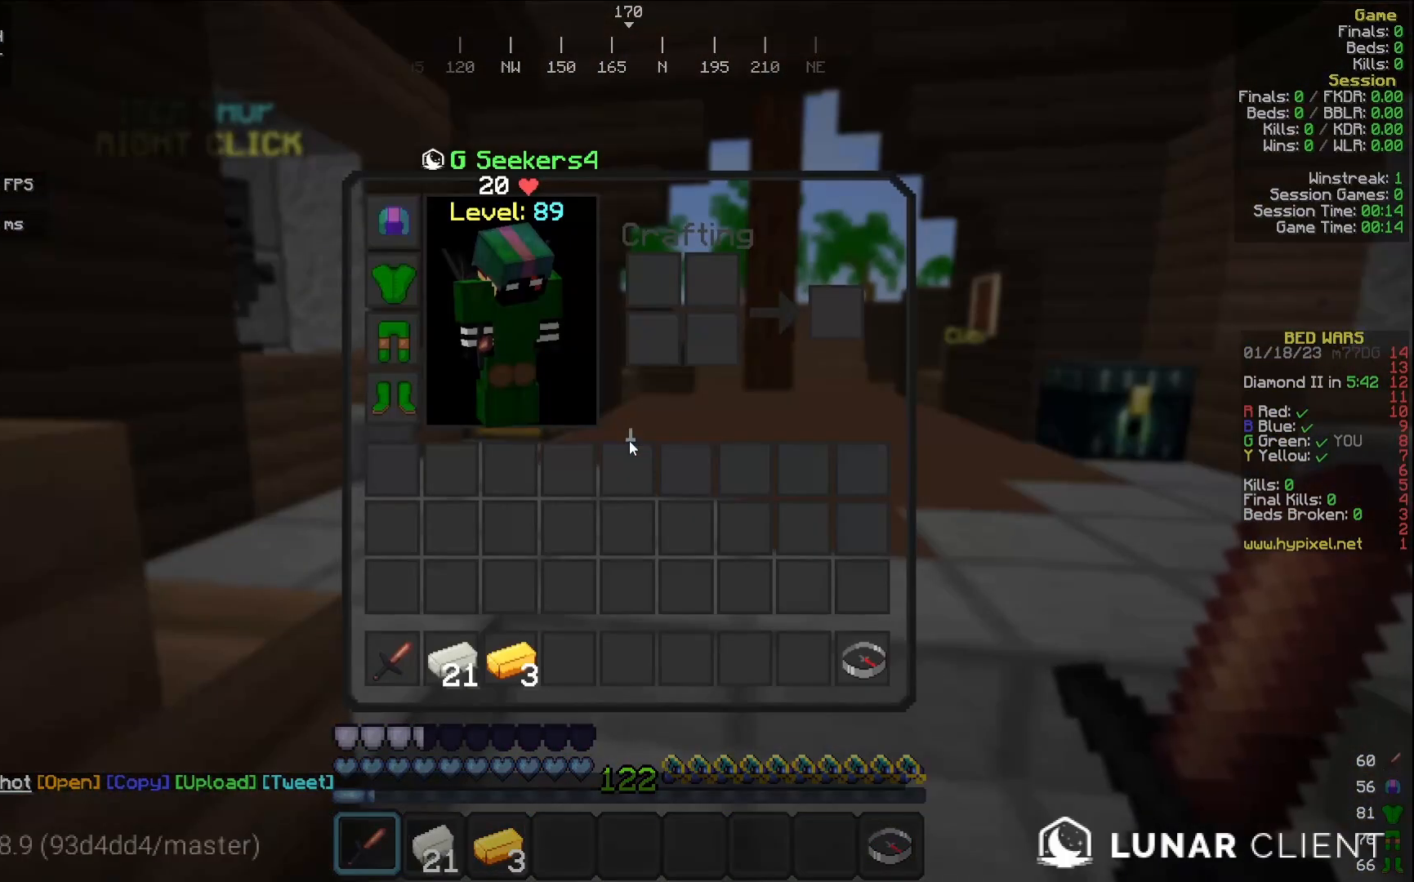
{"keys": [], "mouse": [], "events": []}